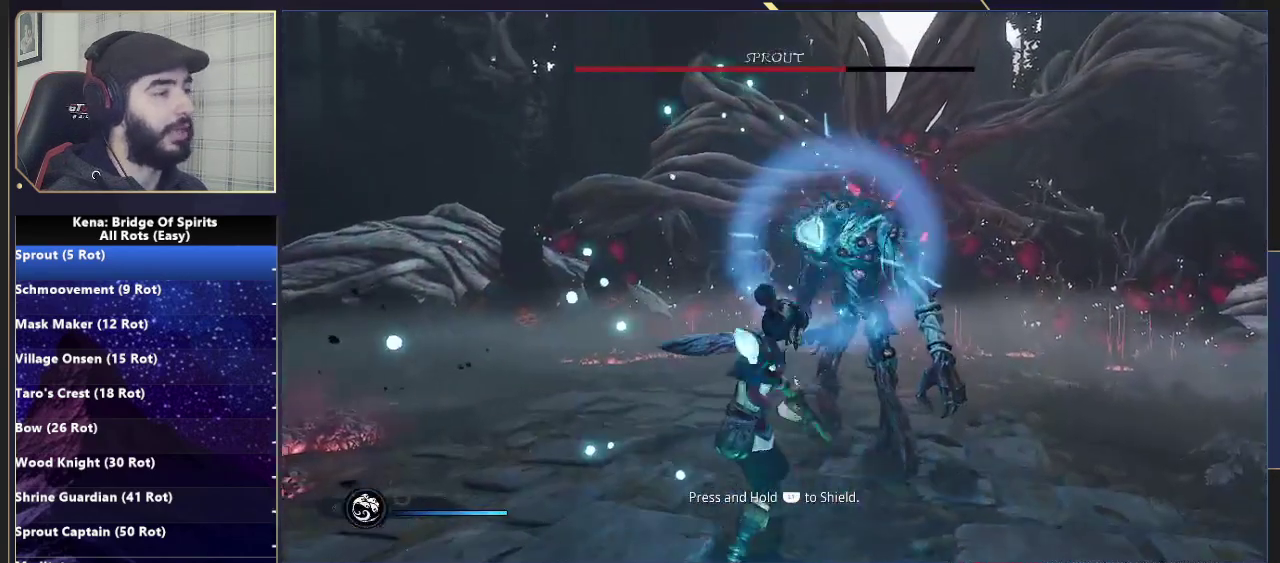
Gameplay with a controller (PlayStation layout); each line is a JSON object with the inputs held at the frame after it. "events" lists button and stick changes between this image and that frame as [ms after this image, input, new state], when the widget could be followed in between. Not read: L1 R1.
{"buttons": ["R2"], "left_stick": "up", "right_stick": "center"}
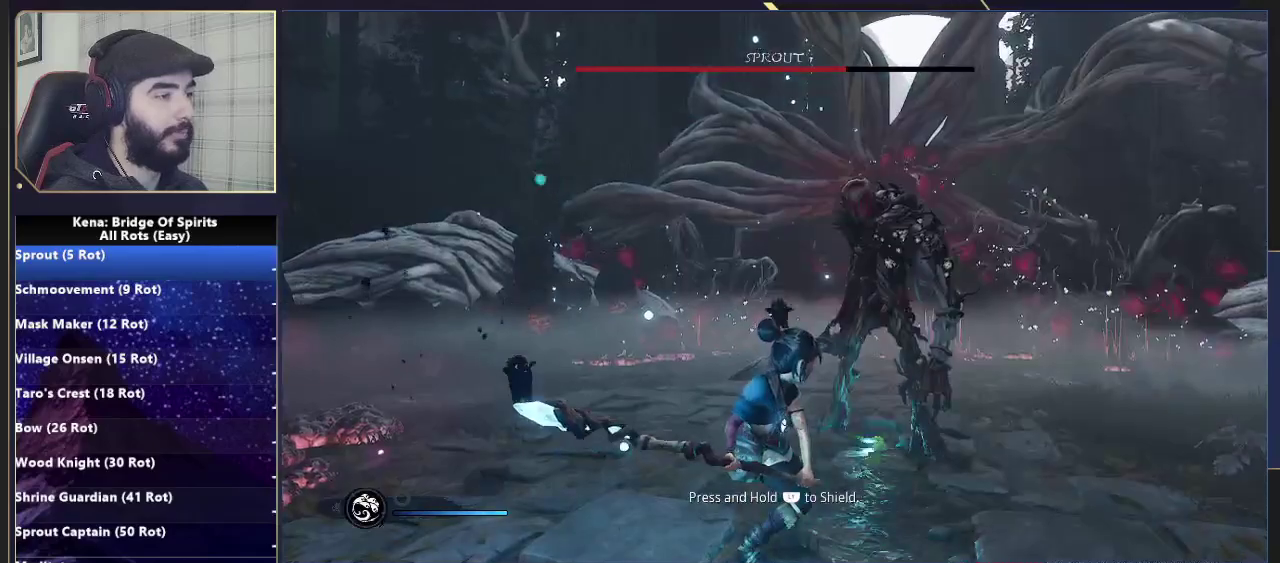
{"buttons": [], "left_stick": "up", "right_stick": "center", "events": [[383, "R2", "up"]]}
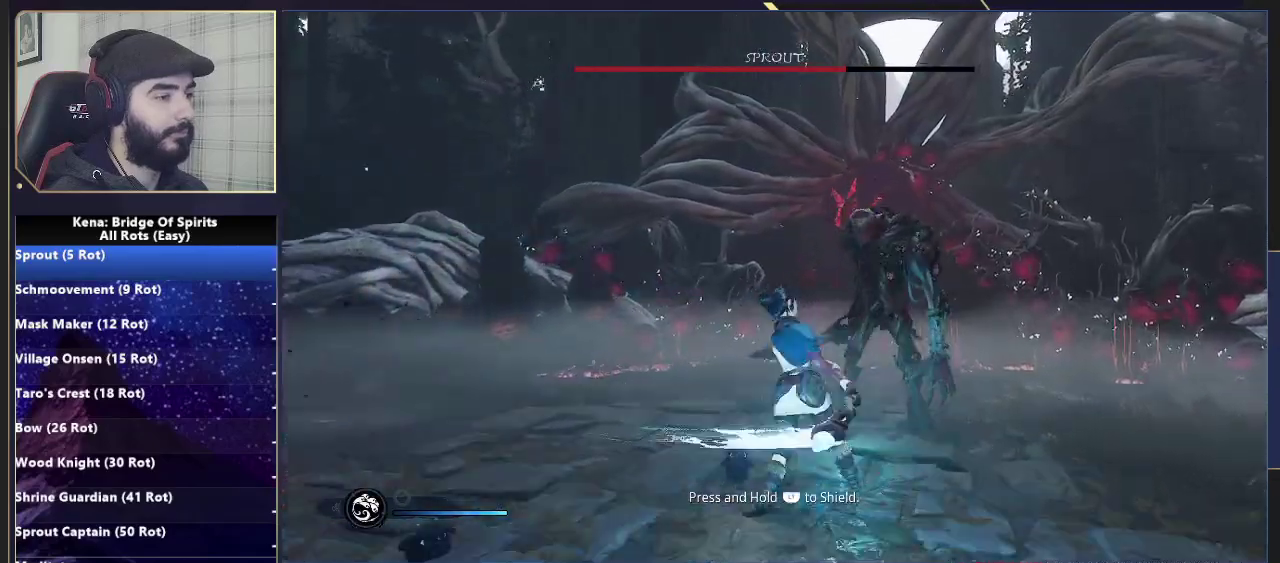
{"buttons": ["R2"], "left_stick": "up", "right_stick": "center", "events": [[150, "right_stick", "right"], [383, "right_stick", "center"], [400, "R2", "down"]]}
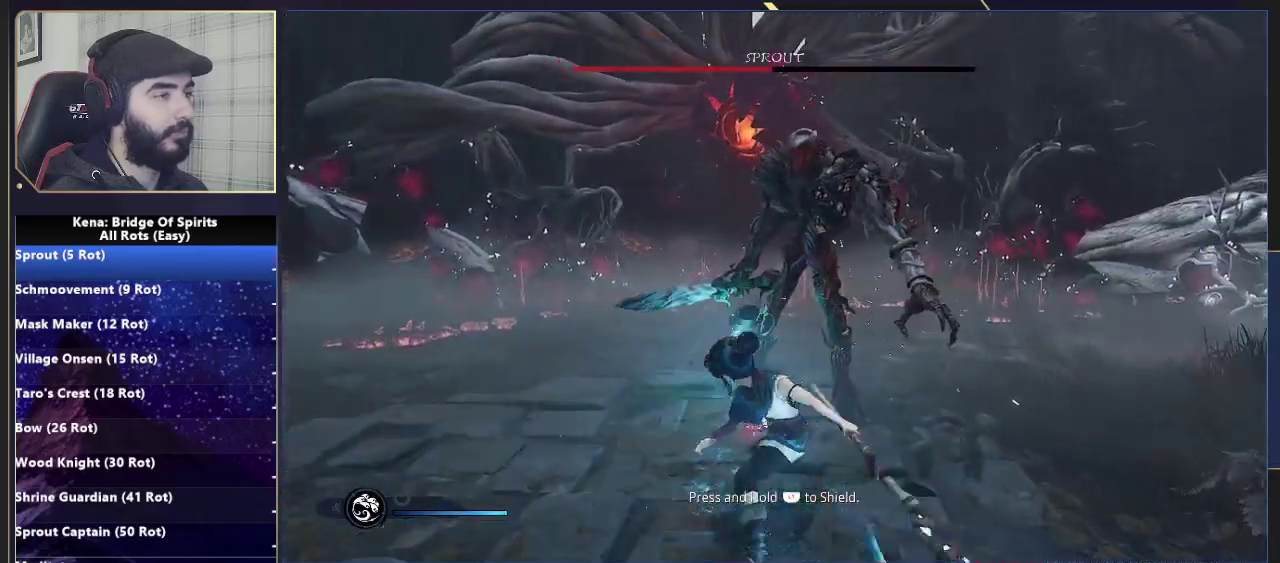
{"buttons": ["R2"], "left_stick": "center", "right_stick": "right", "events": [[400, "left_stick", "center"], [483, "right_stick", "right"]]}
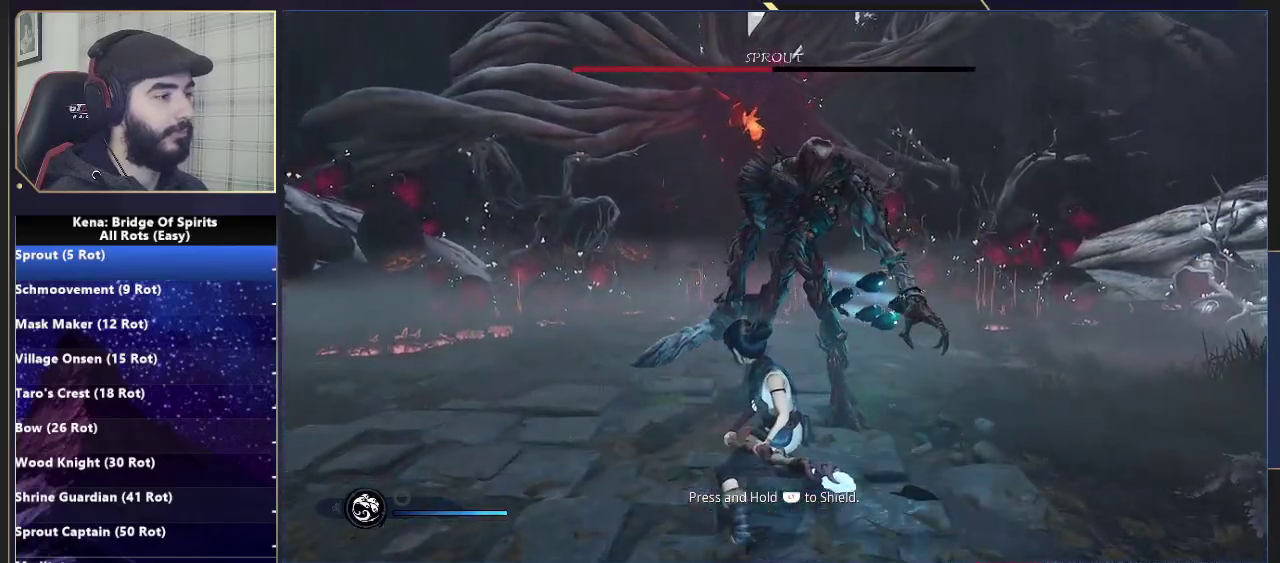
{"buttons": [], "left_stick": "center", "right_stick": "center", "events": [[167, "right_stick", "center"], [450, "R2", "up"]]}
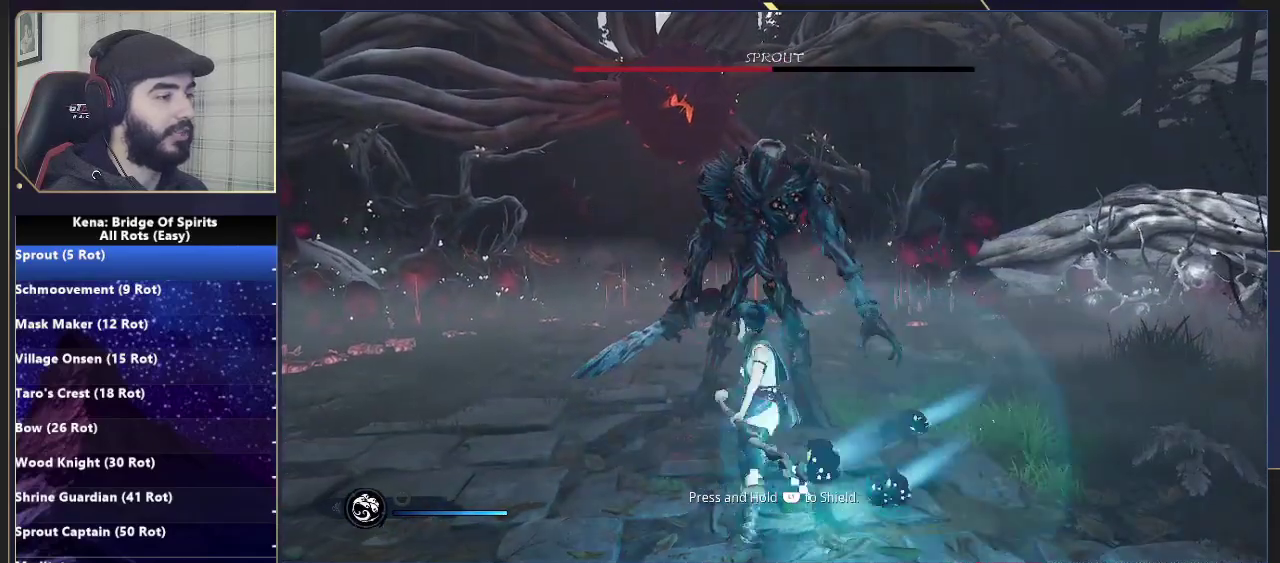
{"buttons": [], "left_stick": "center", "right_stick": "center", "events": [[133, "right_stick", "left"], [250, "right_stick", "center"]]}
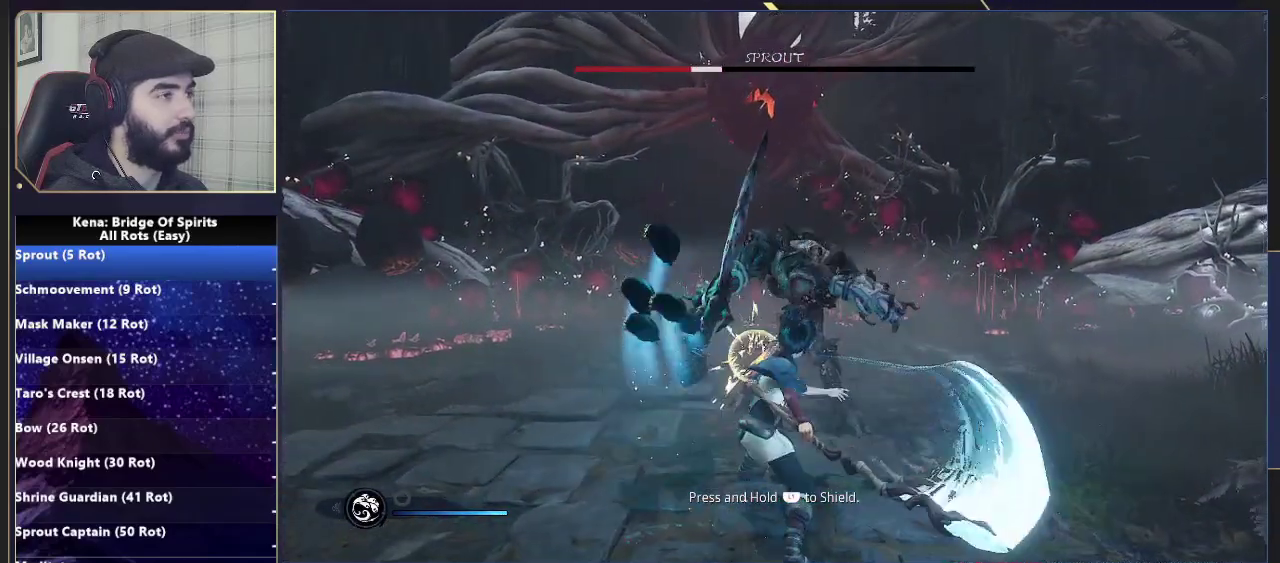
{"buttons": [], "left_stick": "center", "right_stick": "center", "events": [[83, "R2", "down"], [150, "R2", "up"]]}
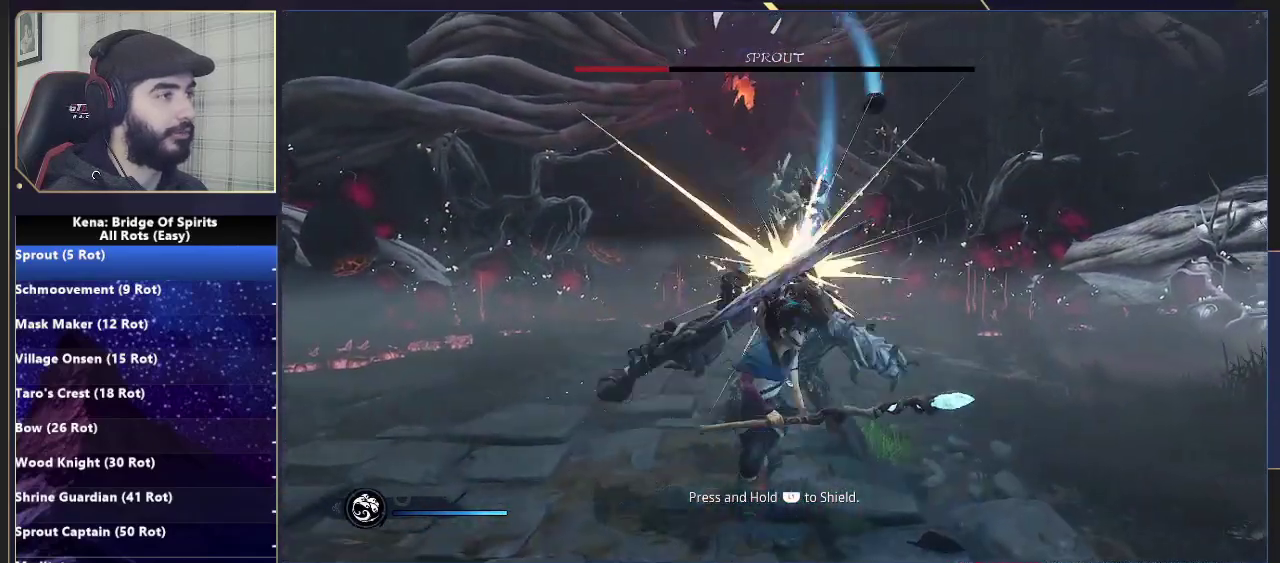
{"buttons": [], "left_stick": "center", "right_stick": "center", "events": []}
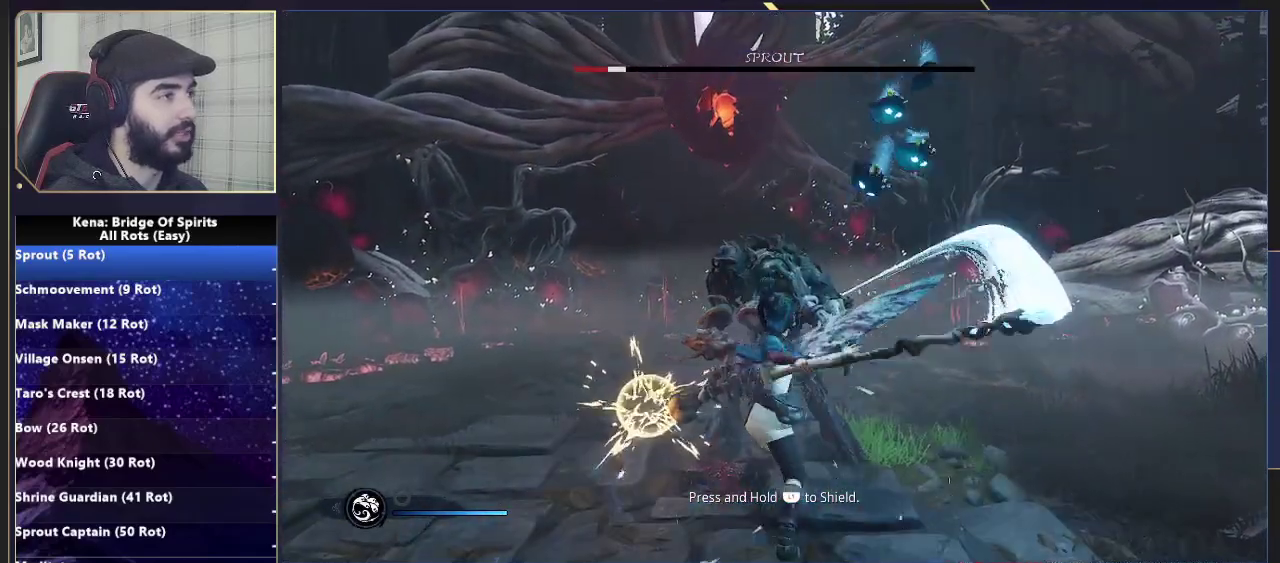
{"buttons": [], "left_stick": "center", "right_stick": "center", "events": []}
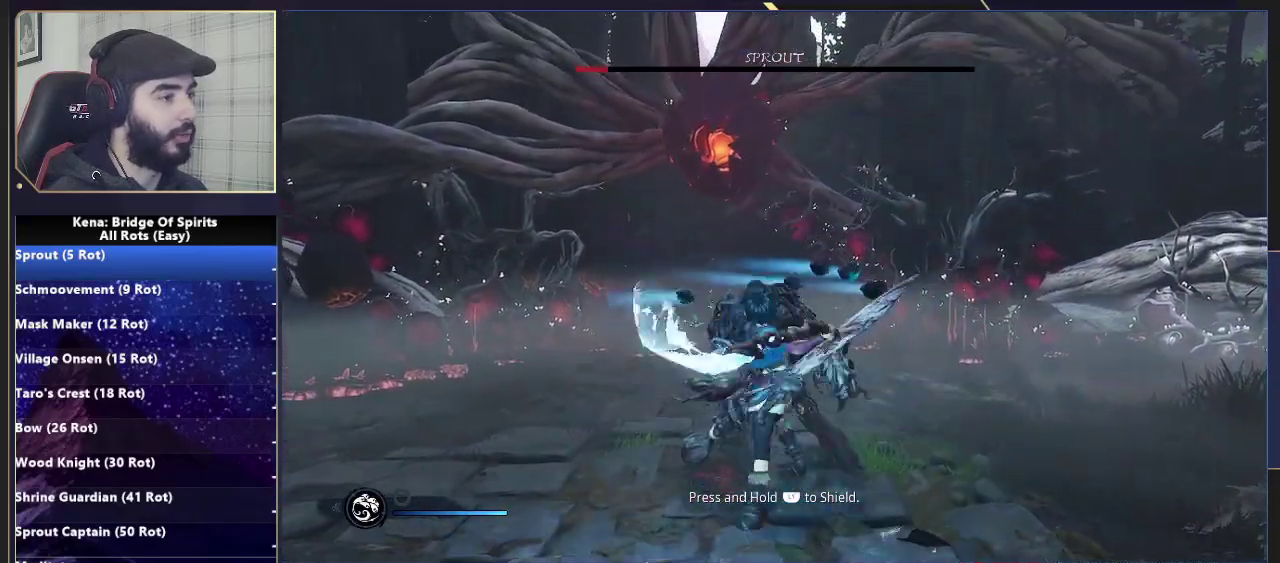
{"buttons": ["CIRCLE"], "left_stick": "up", "right_stick": "center", "events": [[117, "right_stick", "down-left"], [183, "left_stick", "up-left"], [200, "right_stick", "center"], [317, "CIRCLE", "down"], [400, "CIRCLE", "up"], [400, "left_stick", "up"], [450, "CIRCLE", "down"]]}
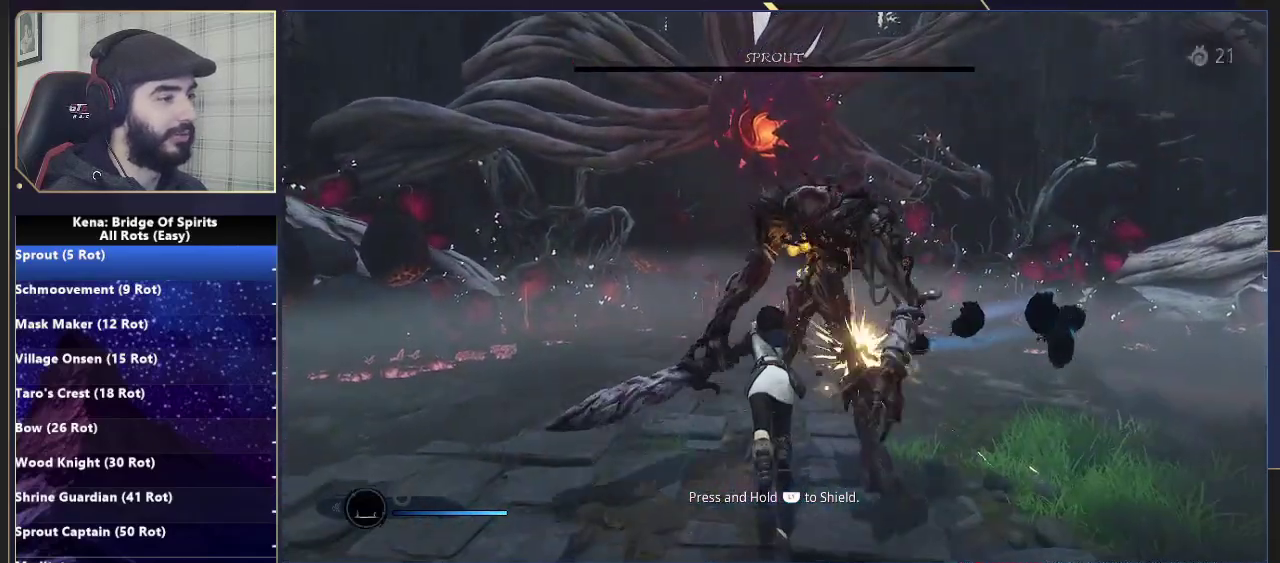
{"buttons": [], "left_stick": "center", "right_stick": "center", "events": [[50, "CIRCLE", "up"], [433, "left_stick", "center"]]}
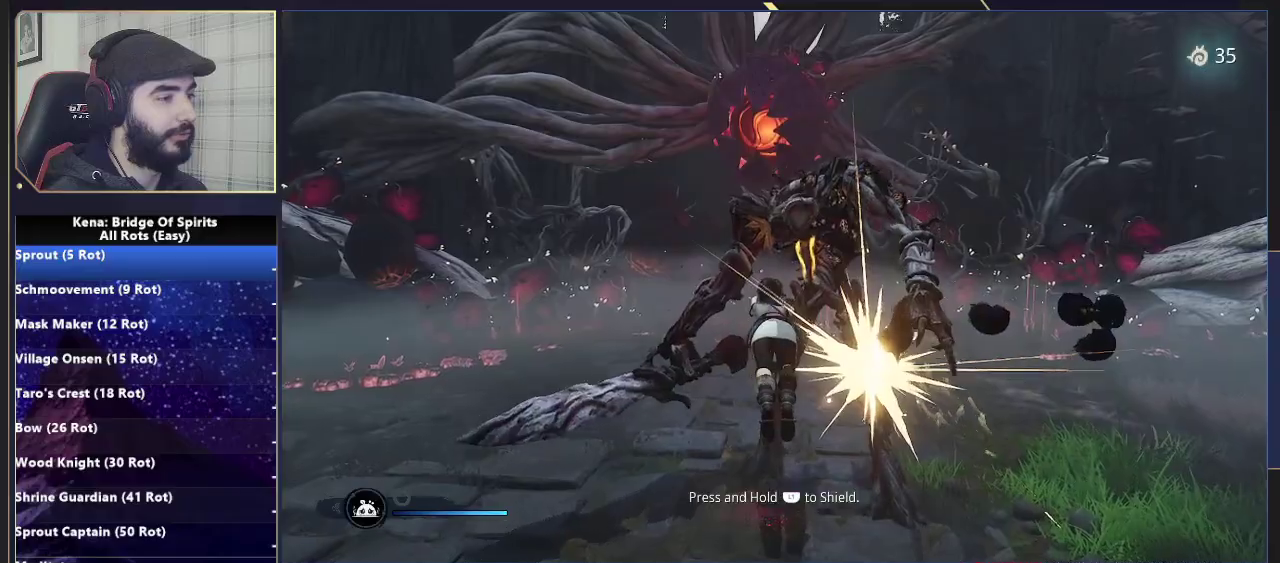
{"buttons": [], "left_stick": "center", "right_stick": "center", "events": []}
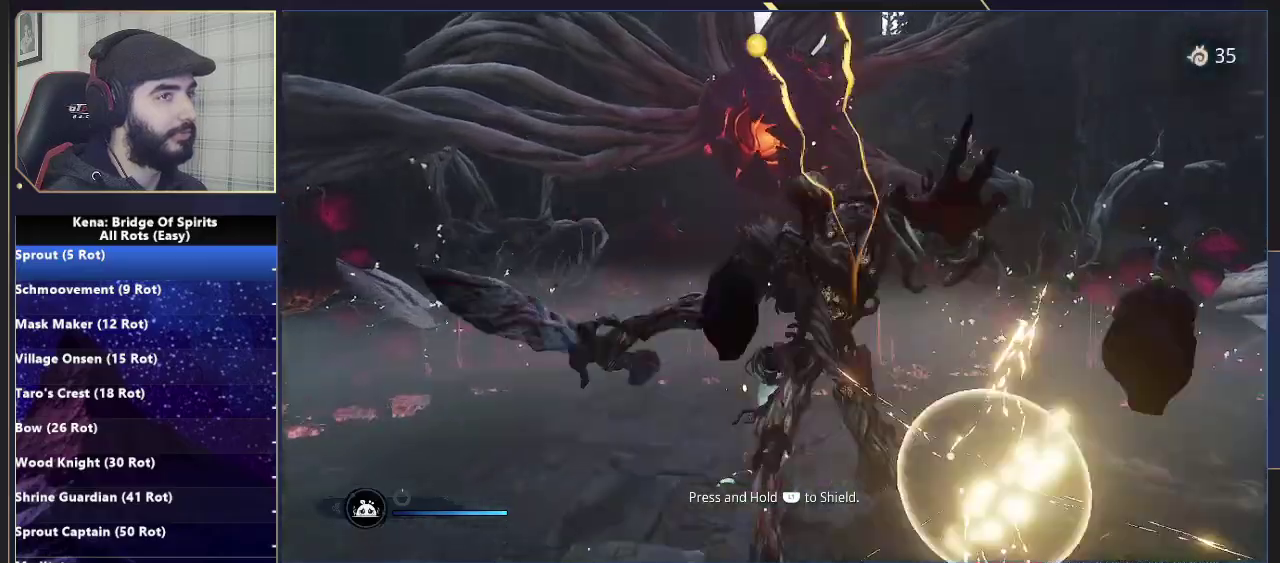
{"buttons": [], "left_stick": "up", "right_stick": "center", "events": [[150, "CROSS", "down"], [217, "CROSS", "up"], [433, "left_stick", "up"]]}
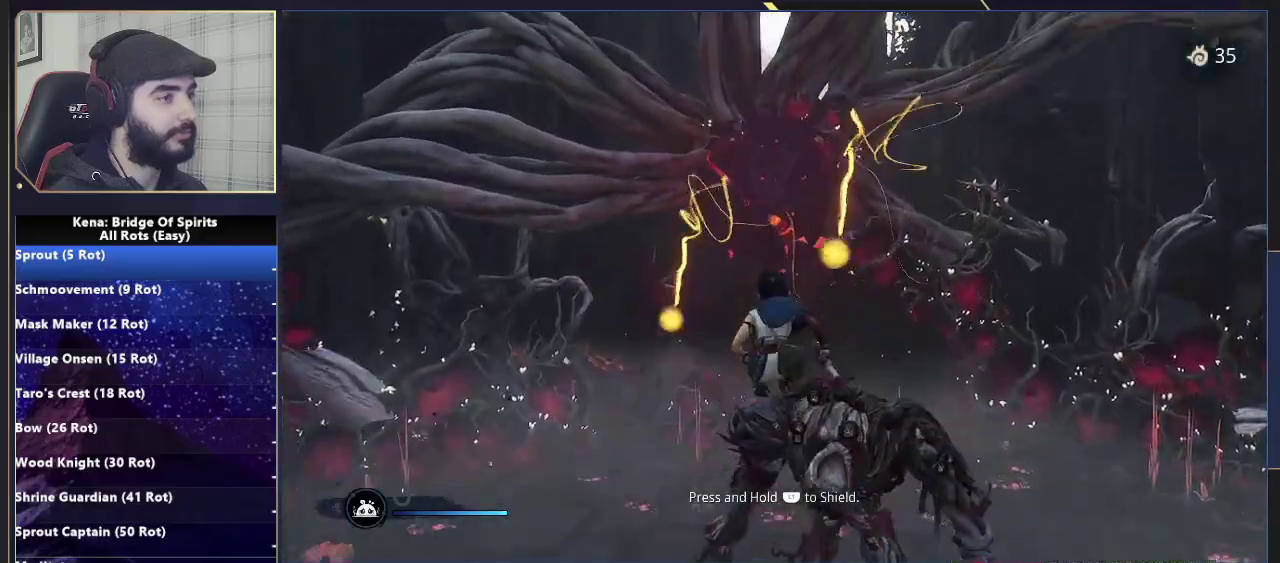
{"buttons": [], "left_stick": "center", "right_stick": "center", "events": [[283, "left_stick", "center"]]}
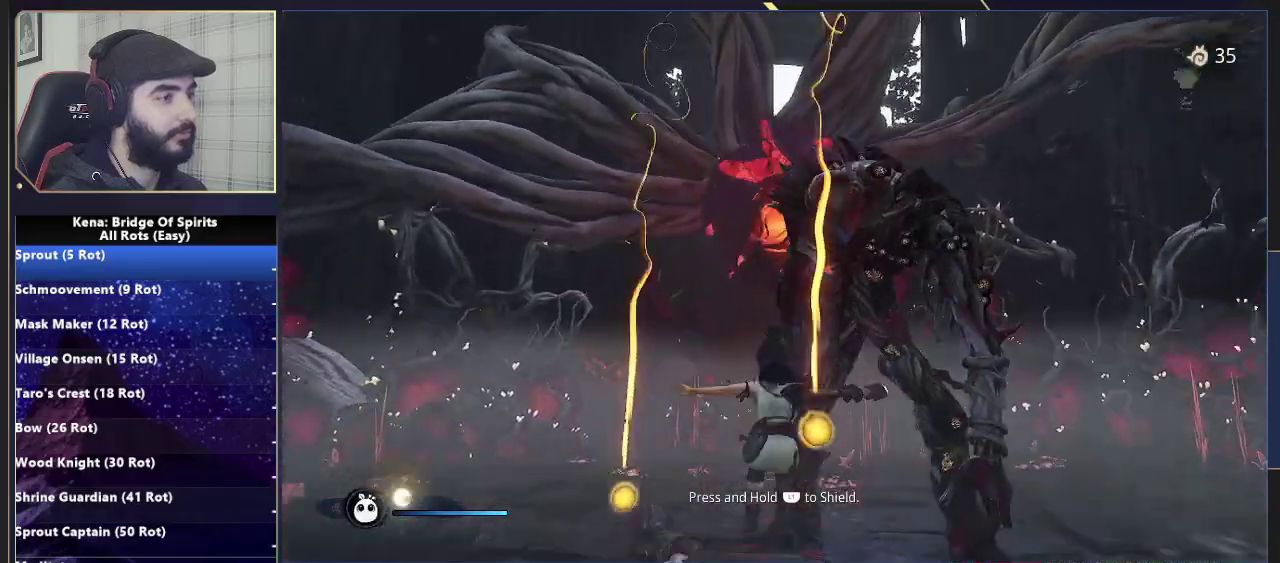
{"buttons": [], "left_stick": "center", "right_stick": "center", "events": []}
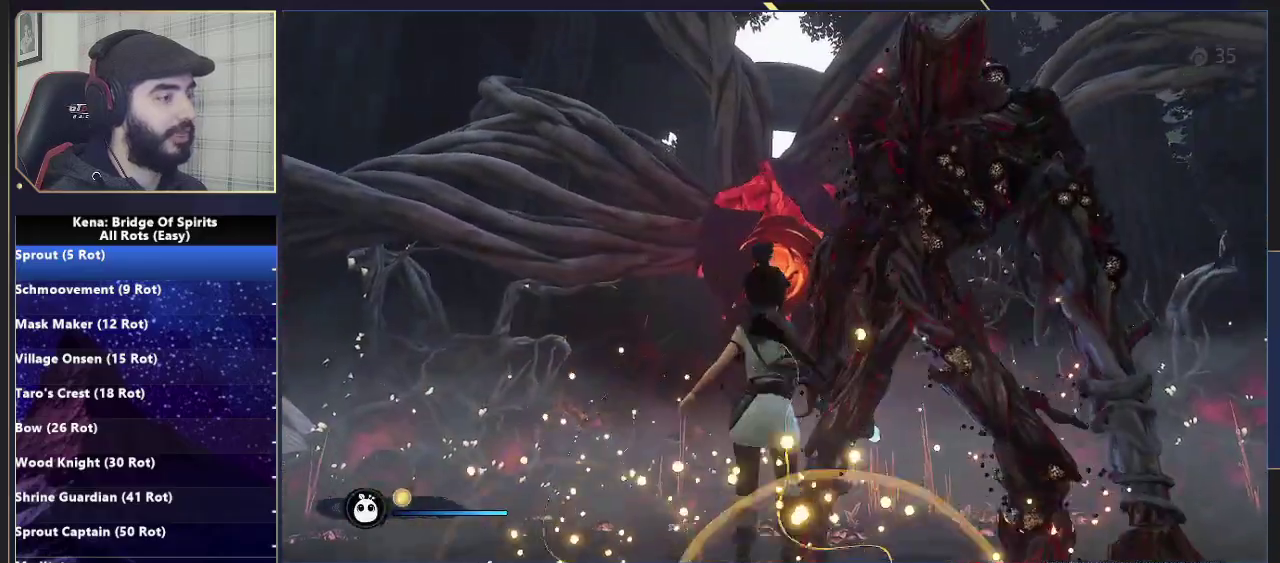
{"buttons": [], "left_stick": "center", "right_stick": "center", "events": []}
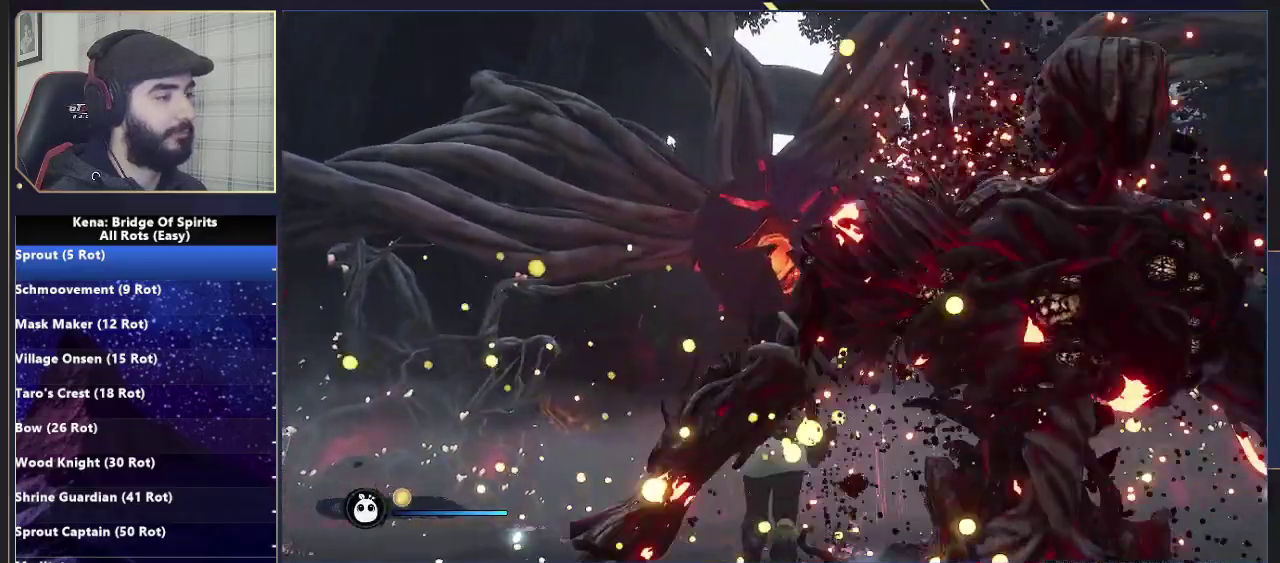
{"buttons": [], "left_stick": "center", "right_stick": "center", "events": []}
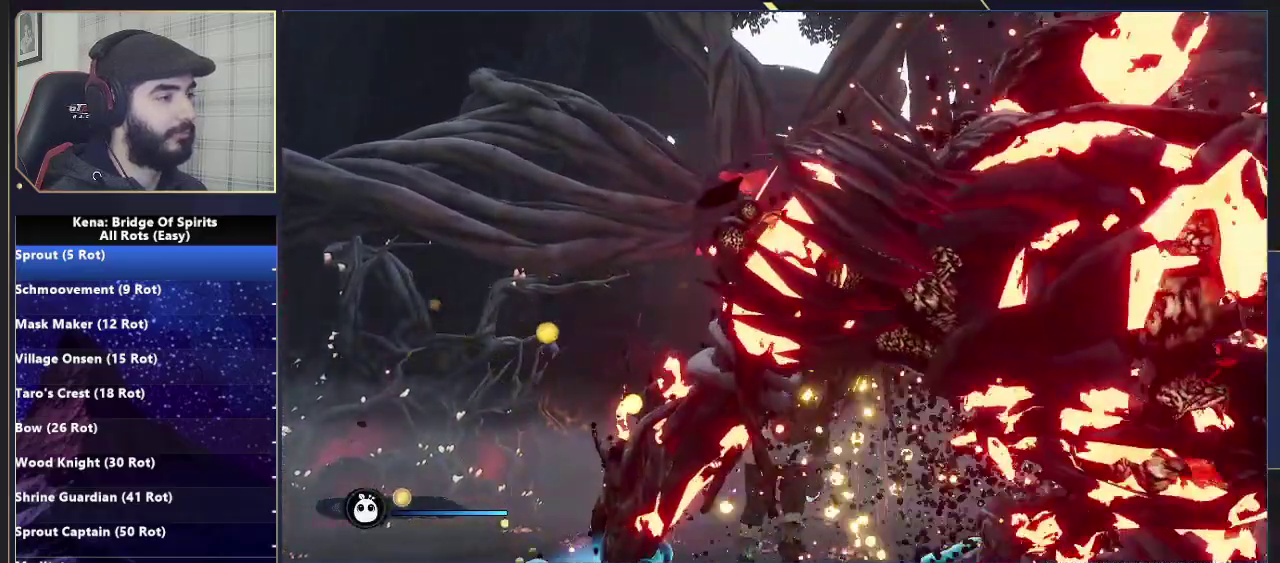
{"buttons": [], "left_stick": "center", "right_stick": "center", "events": [[117, "SQUARE", "down"], [200, "SQUARE", "up"], [267, "SQUARE", "down"], [350, "SQUARE", "up"], [400, "SQUARE", "down"], [467, "SQUARE", "up"]]}
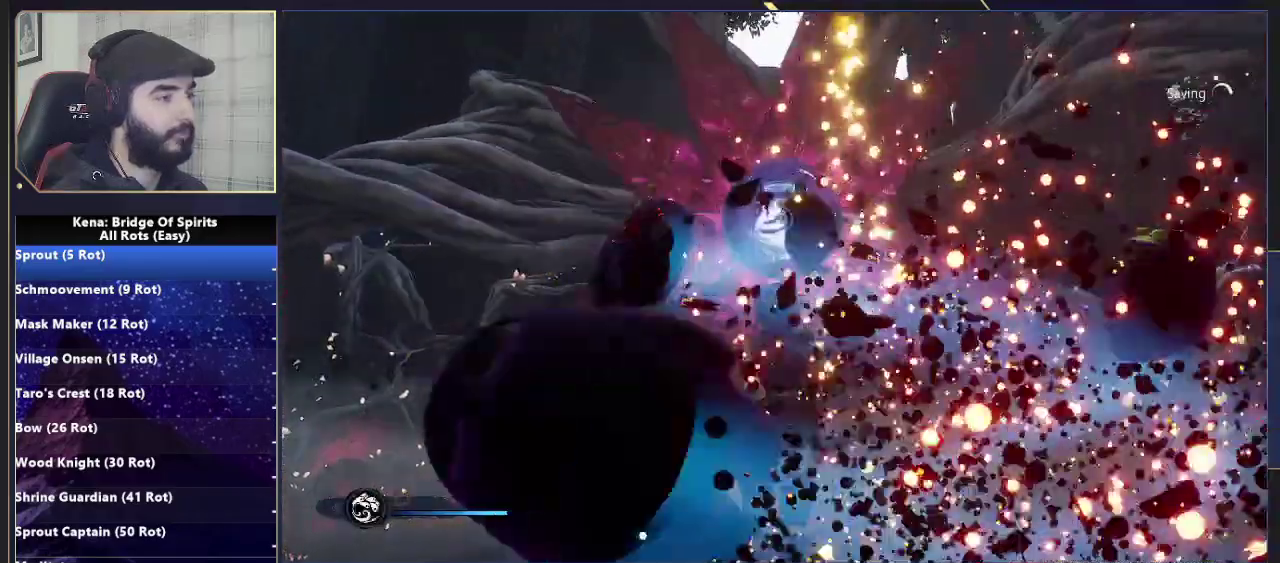
{"buttons": [], "left_stick": "center", "right_stick": "center", "events": []}
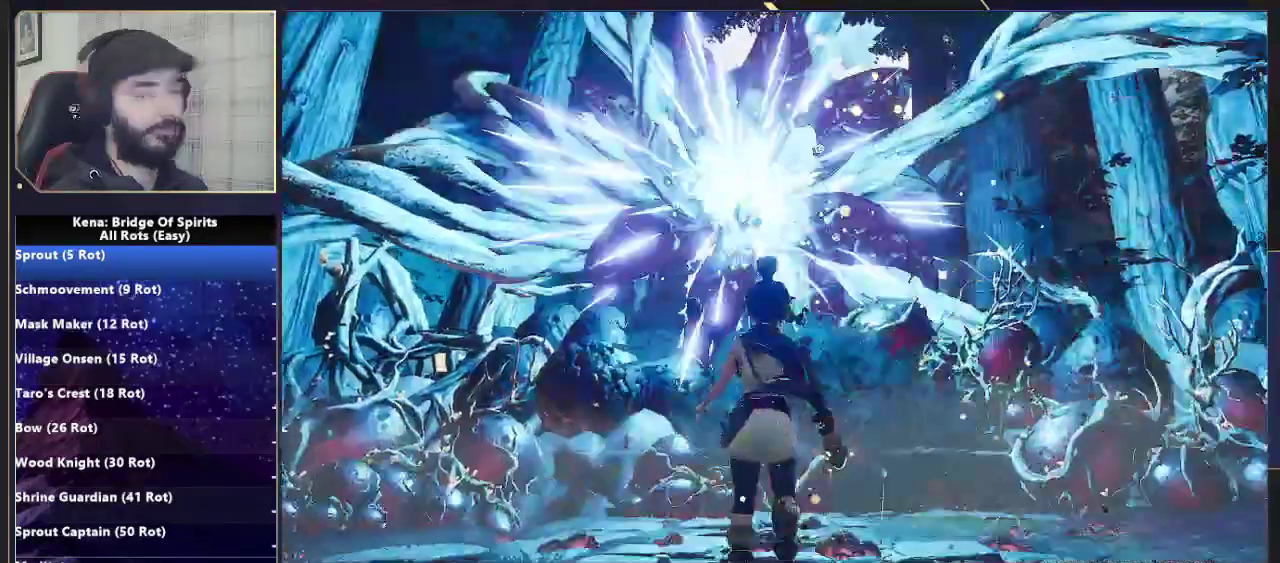
{"buttons": [], "left_stick": "center", "right_stick": "down", "events": [[350, "right_stick", "down"]]}
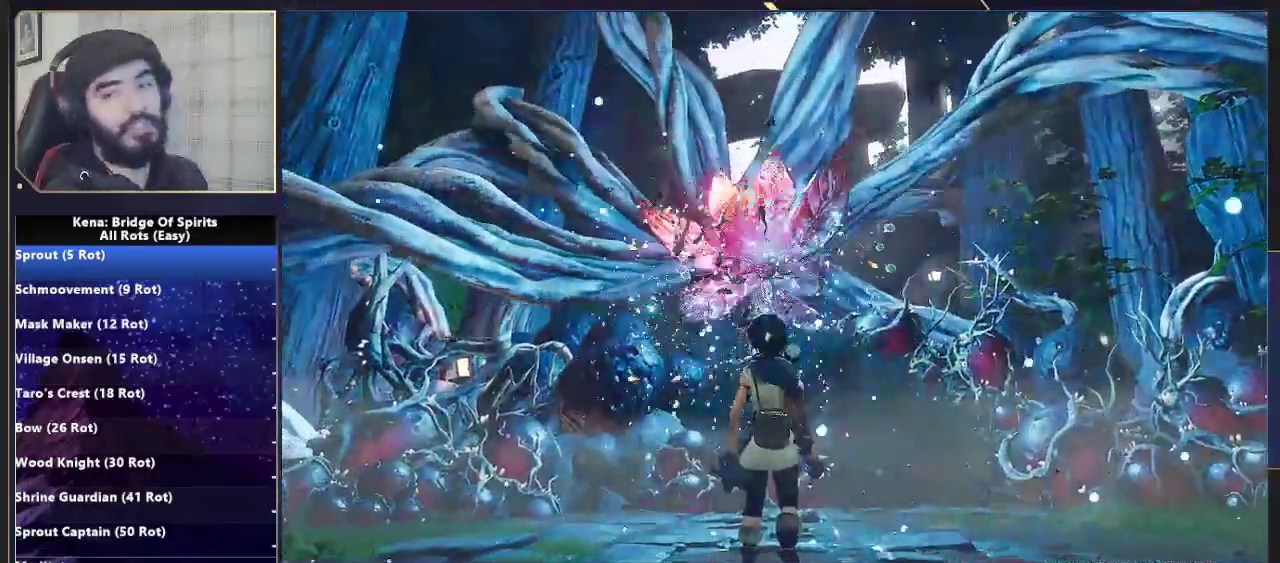
{"buttons": [], "left_stick": "center", "right_stick": "center", "events": [[50, "right_stick", "center"], [233, "CROSS", "down"], [383, "CROSS", "up"]]}
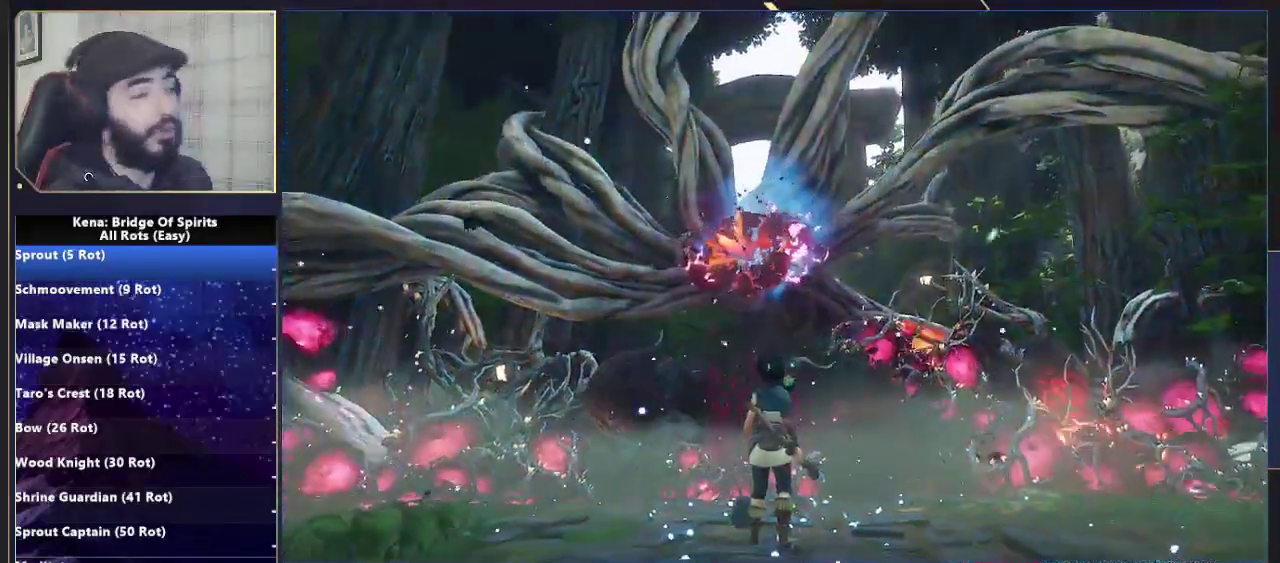
{"buttons": [], "left_stick": "center", "right_stick": "center", "events": [[33, "CROSS", "down"], [150, "CROSS", "up"], [267, "CROSS", "down"], [383, "CROSS", "up"]]}
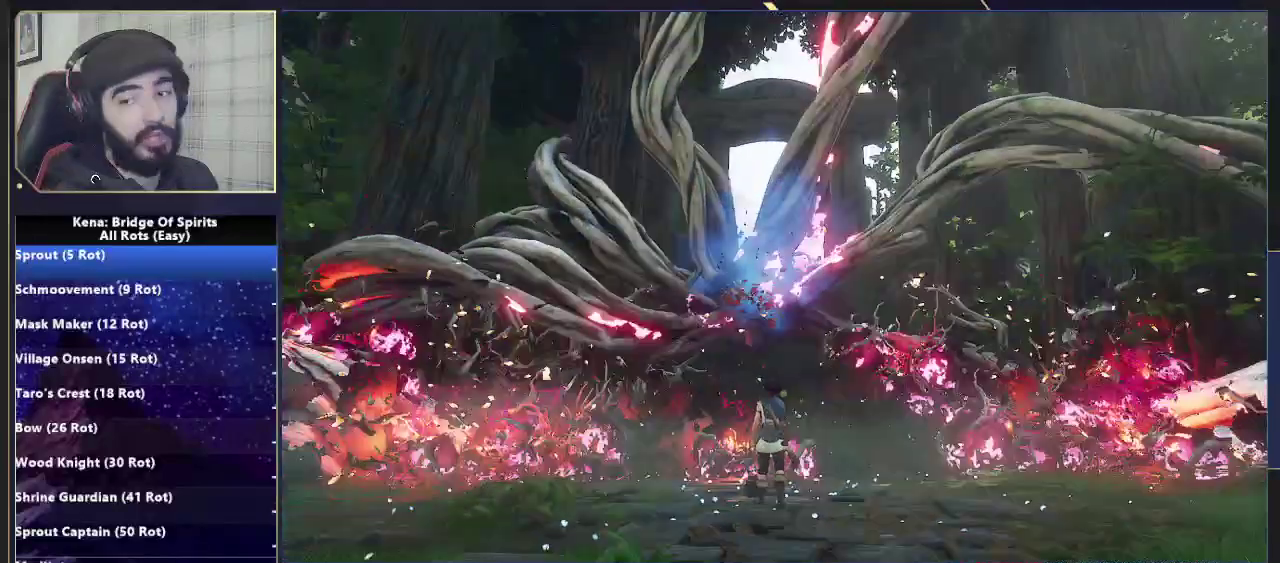
{"buttons": [], "left_stick": "center", "right_stick": "center", "events": []}
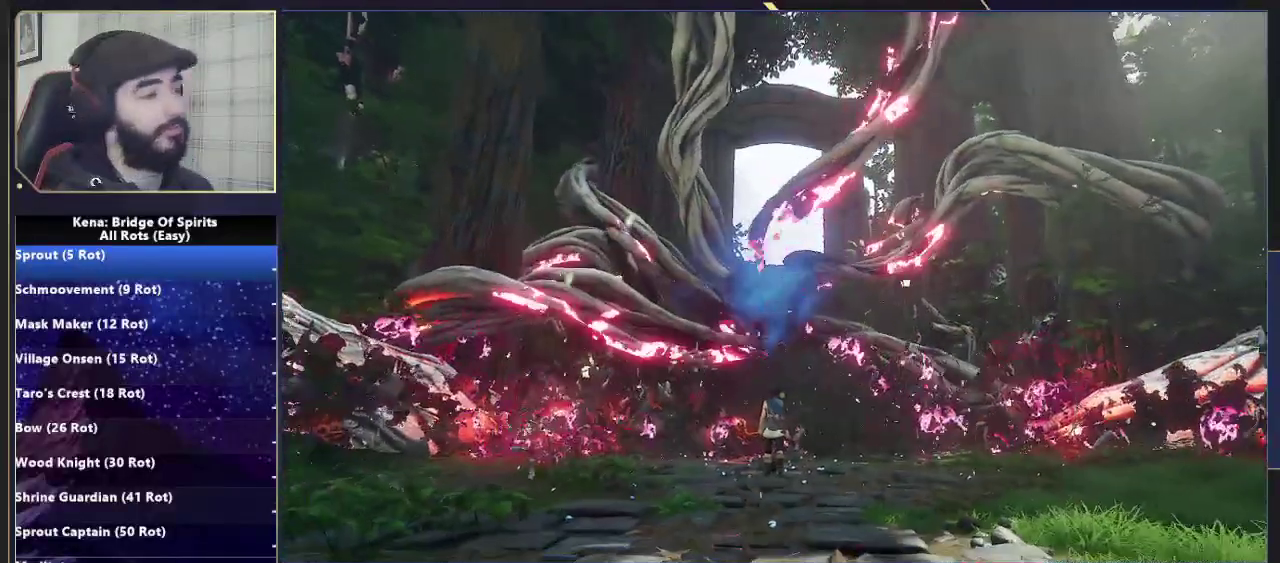
{"buttons": [], "left_stick": "center", "right_stick": "center", "events": []}
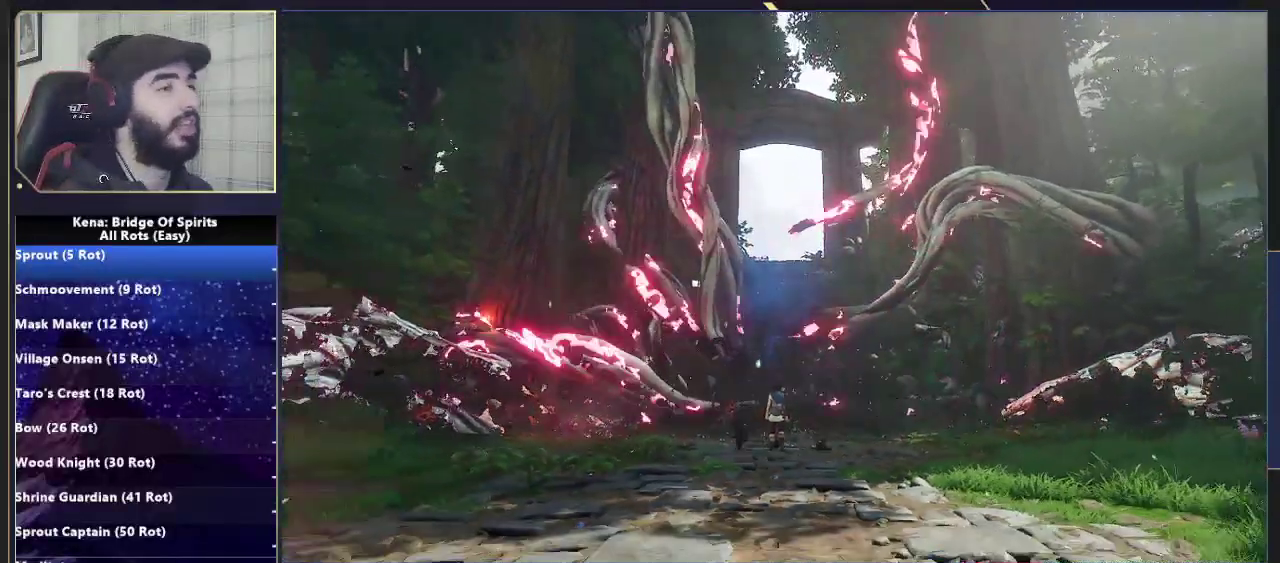
{"buttons": [], "left_stick": "center", "right_stick": "center", "events": [[233, "CROSS", "down"], [300, "SQUARE", "down"], [417, "CROSS", "up"], [417, "SQUARE", "up"]]}
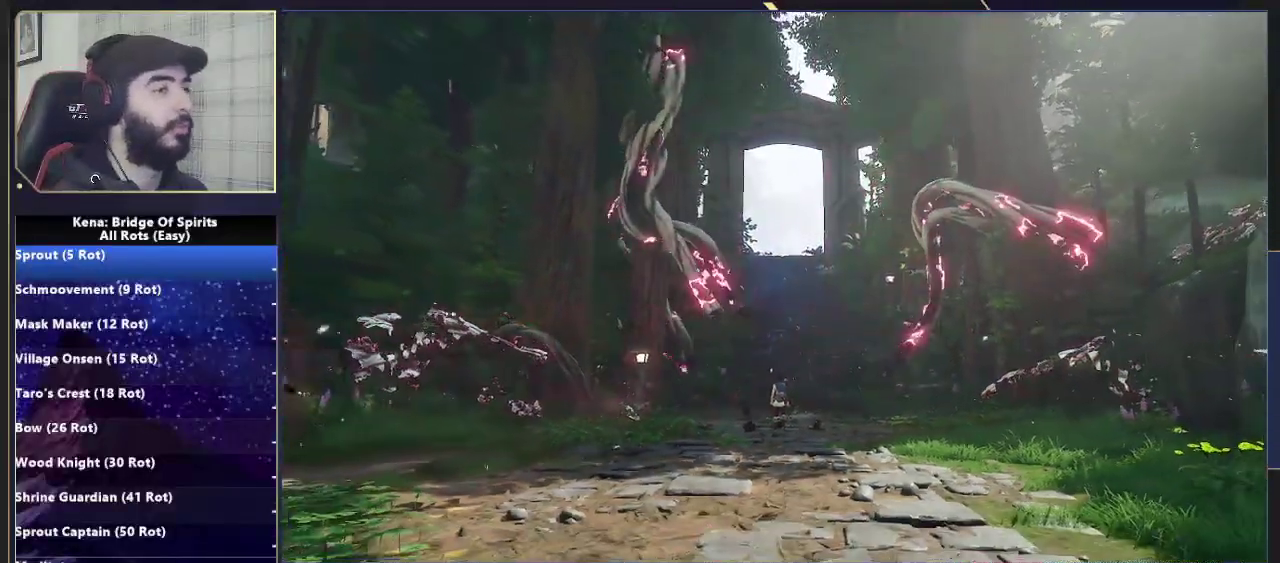
{"buttons": [], "left_stick": "center", "right_stick": "center", "events": []}
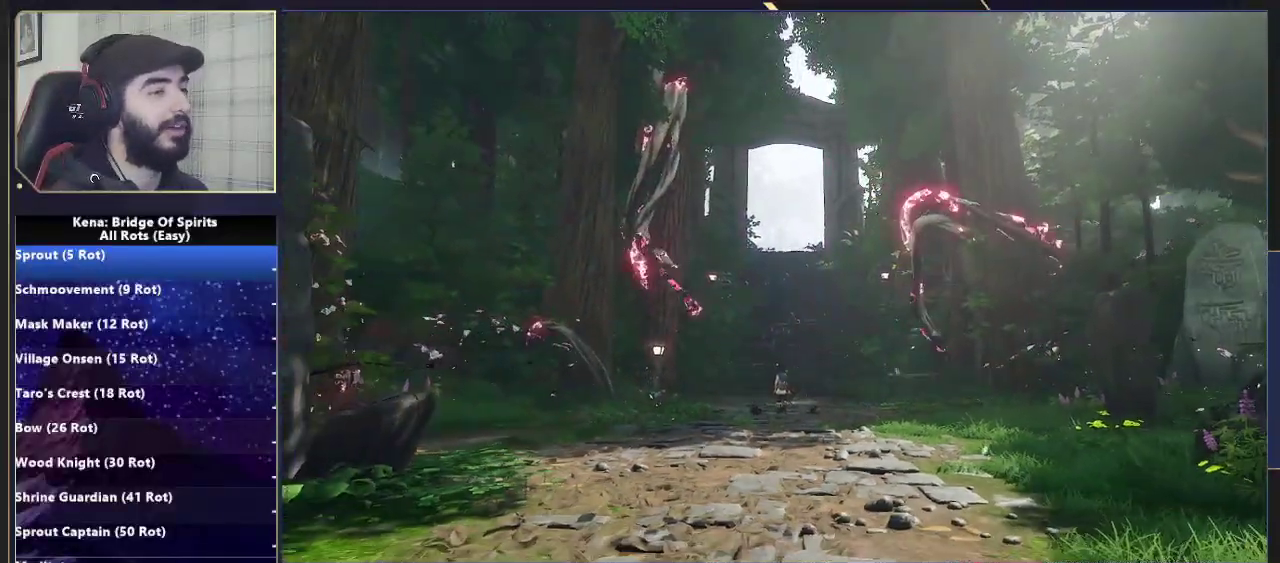
{"buttons": [], "left_stick": "center", "right_stick": "center", "events": []}
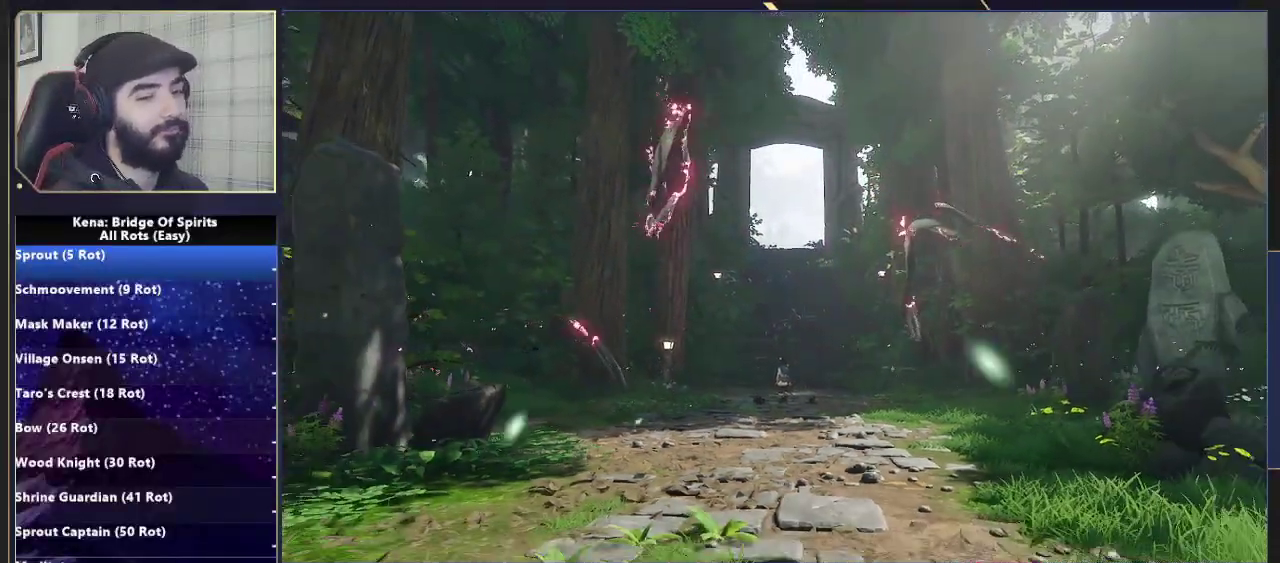
{"buttons": [], "left_stick": "center", "right_stick": "center", "events": []}